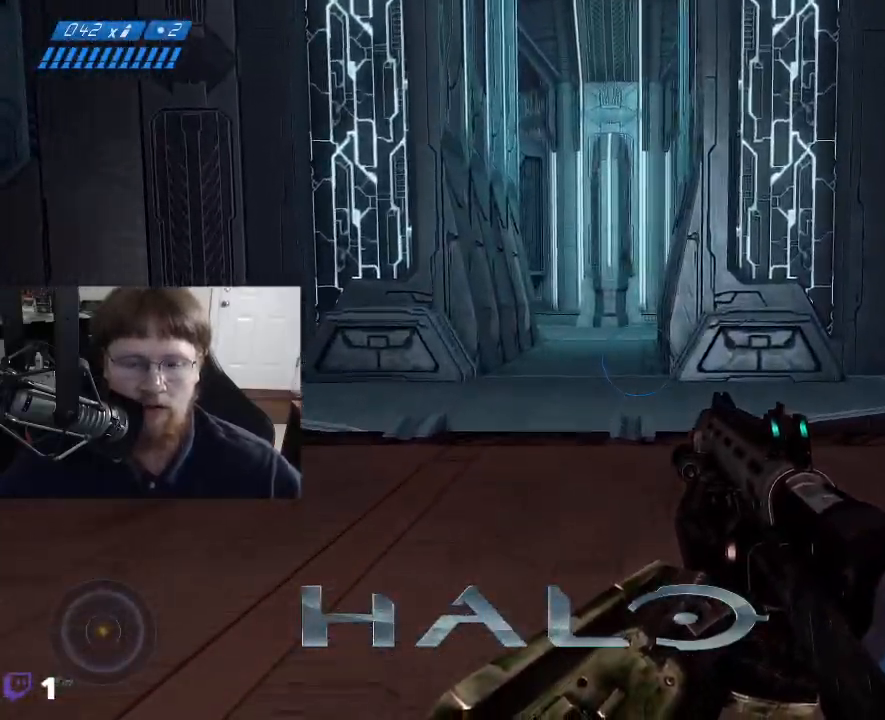
Gameplay with keyboard and mouse; each line is a JSON object with the keys held at the frame after it. "events" lists presses ("down") and releases ("up") of "1", "2", "3", "4", "5", "a", "alt", "c", "caps_lock", "ctrl", "d", "e", "f", "g", "q", "r", "s", "shift", "space", "t", "tab", "v", "w", "x" and "z" between this image and that frame as [ms after this image, input, new state], when the widget could be followed in between. No other keys are recorded. Mouse buttons are not recorded. Not read: mouse_move.
{"keys": ["w"], "events": []}
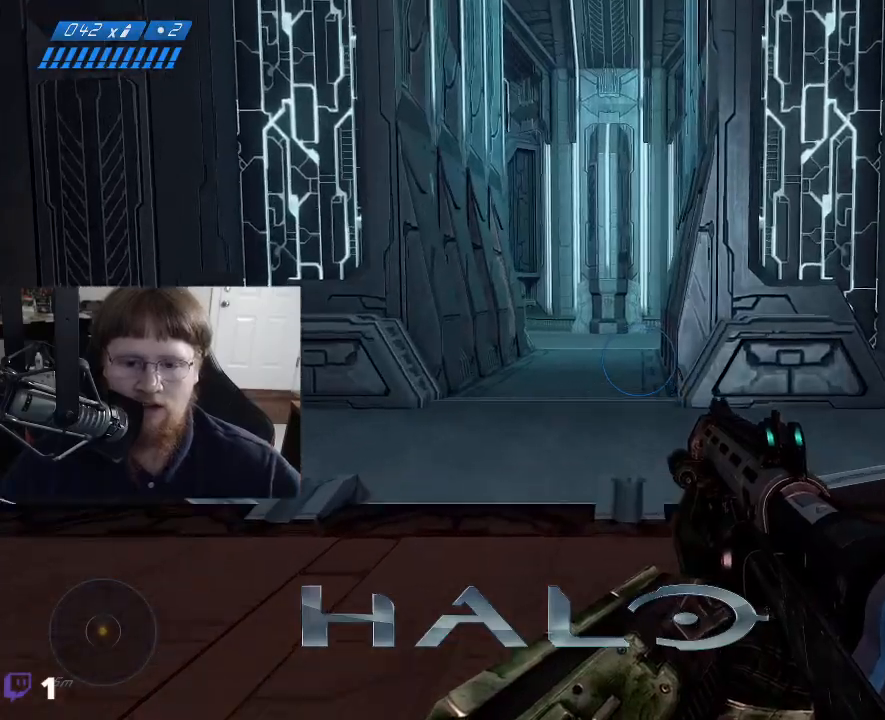
{"keys": ["w"], "events": []}
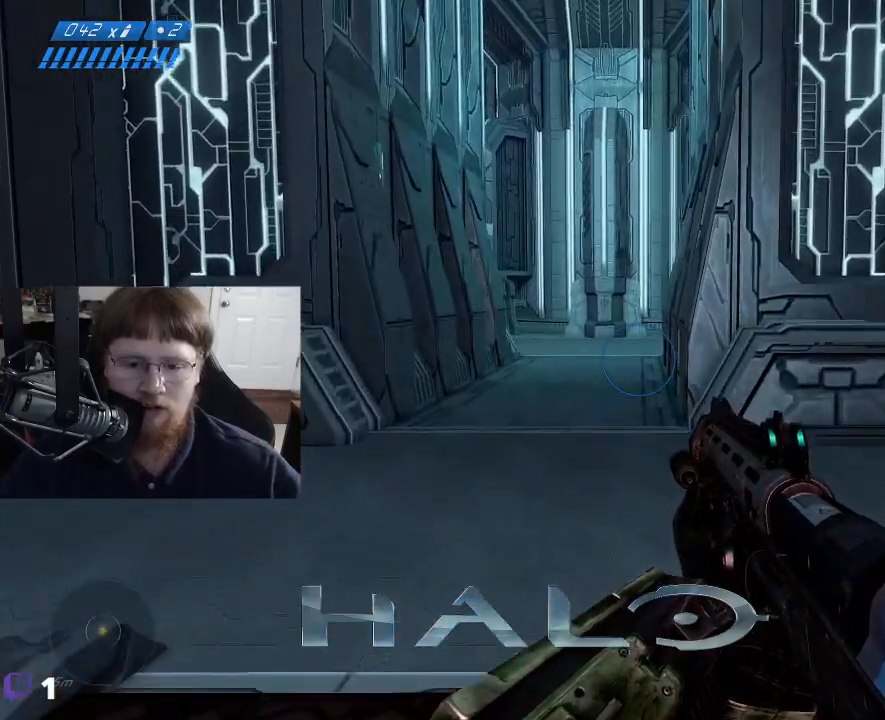
{"keys": ["a", "w"], "events": [[67, "a", "down"]]}
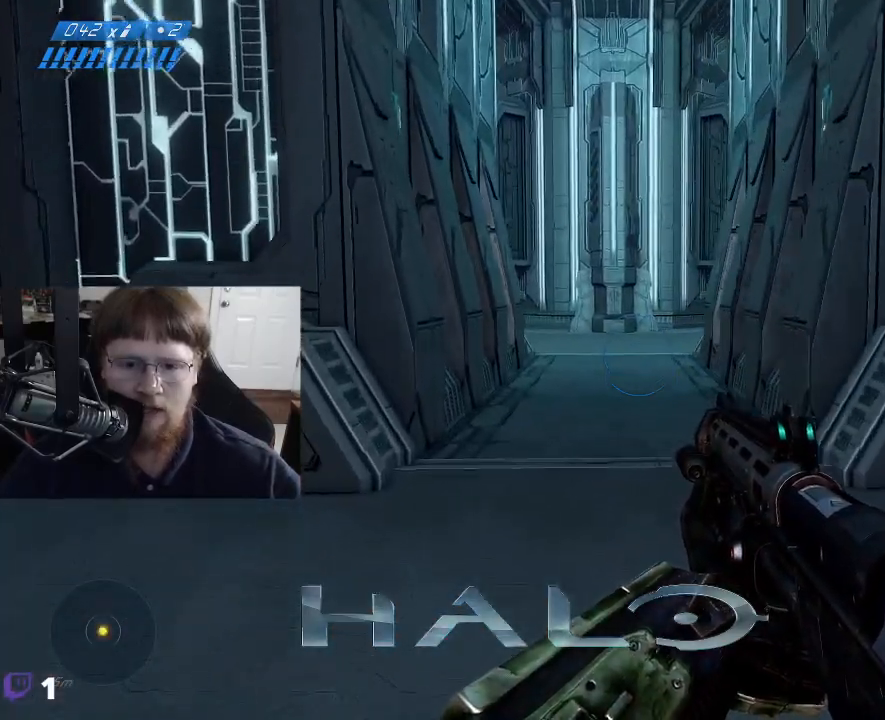
{"keys": ["w"], "events": [[34, "a", "up"]]}
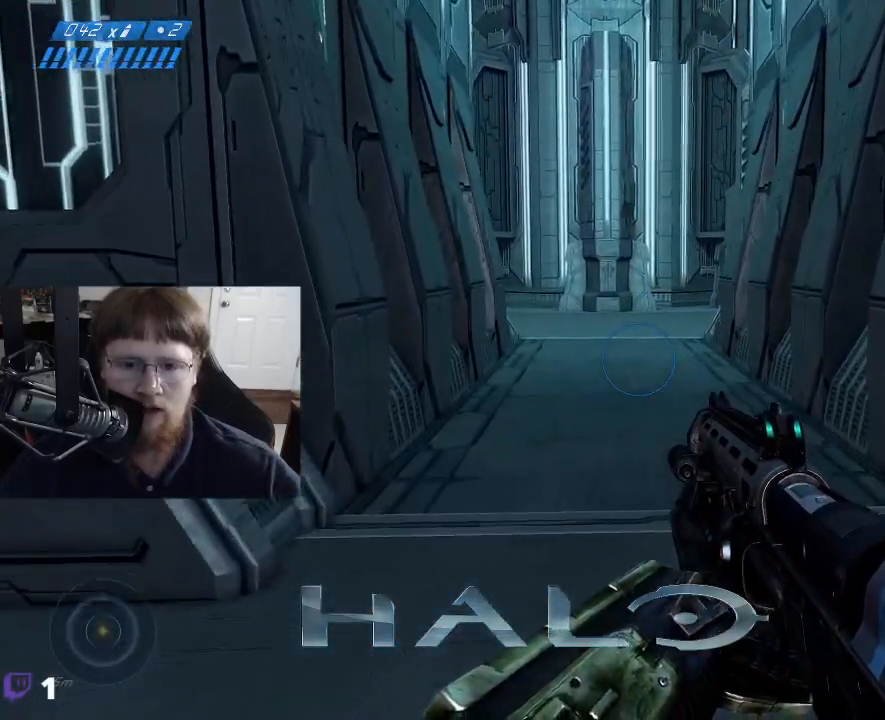
{"keys": ["w"], "events": []}
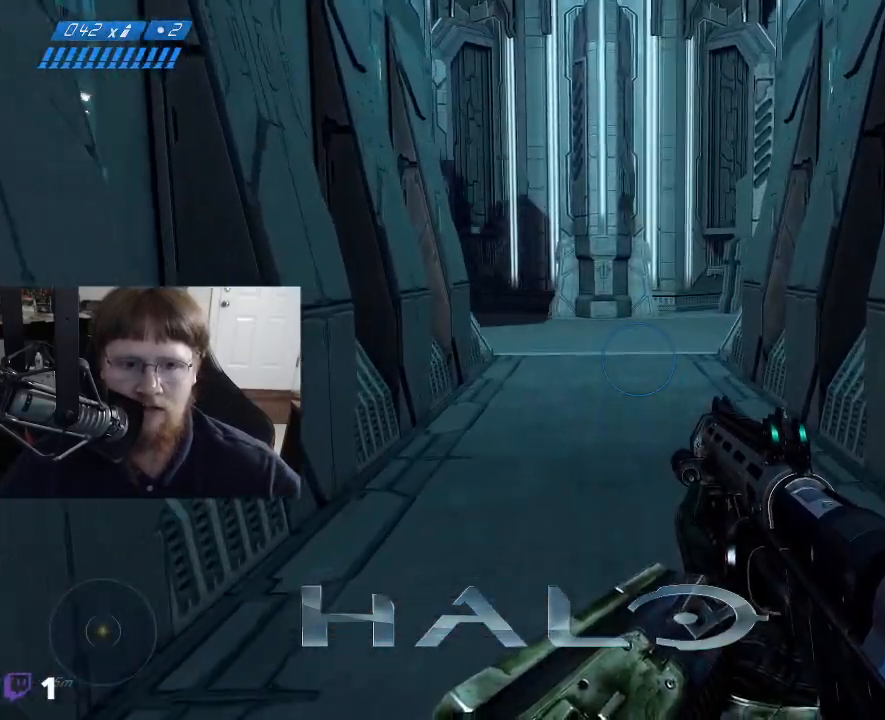
{"keys": ["w"], "events": []}
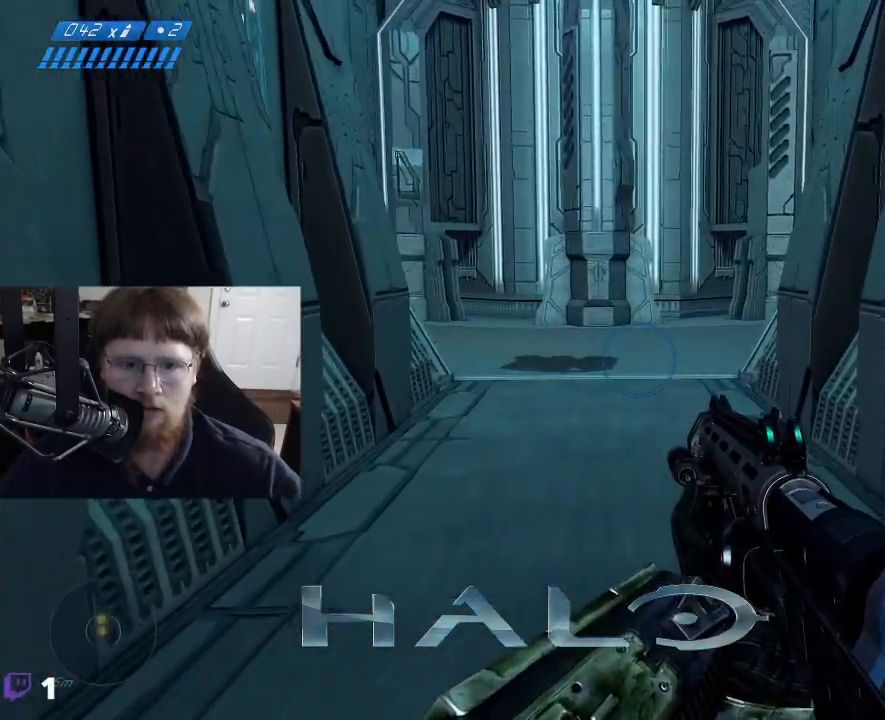
{"keys": ["w"], "events": []}
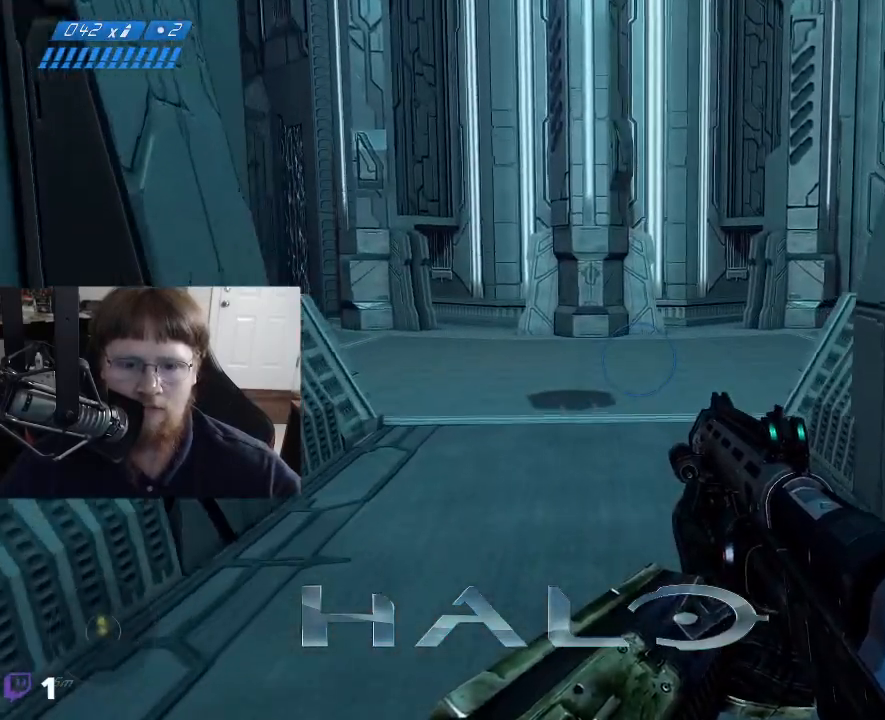
{"keys": ["w"], "events": []}
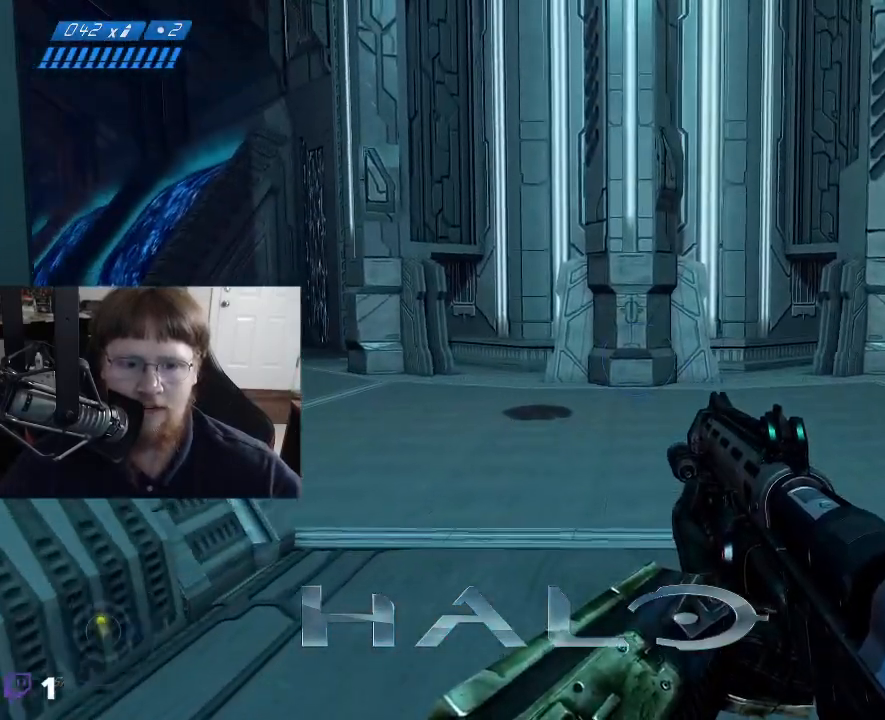
{"keys": ["a", "w"], "events": [[384, "a", "down"]]}
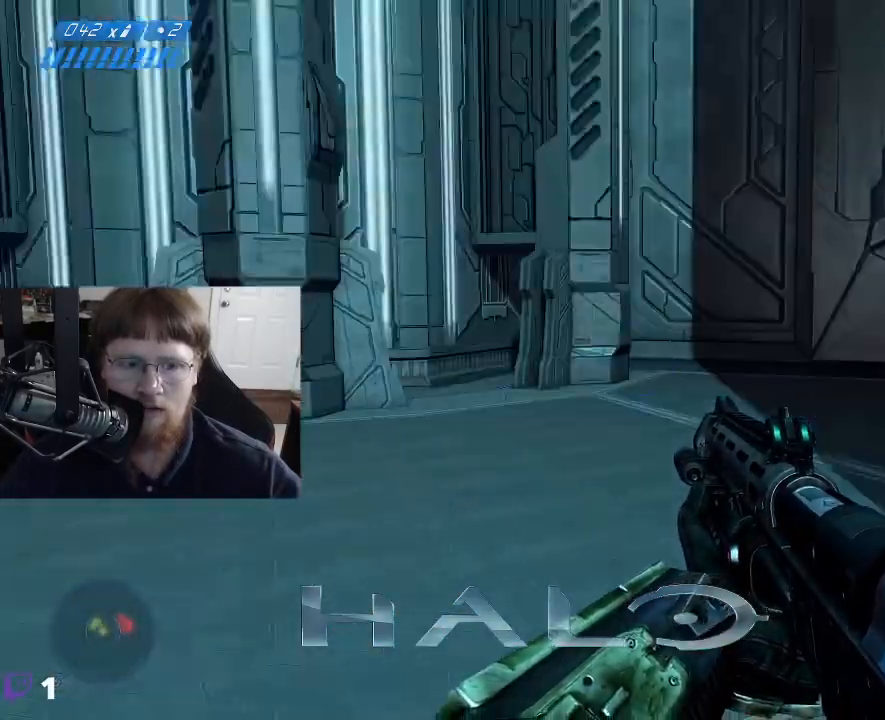
{"keys": ["a", "w"], "events": []}
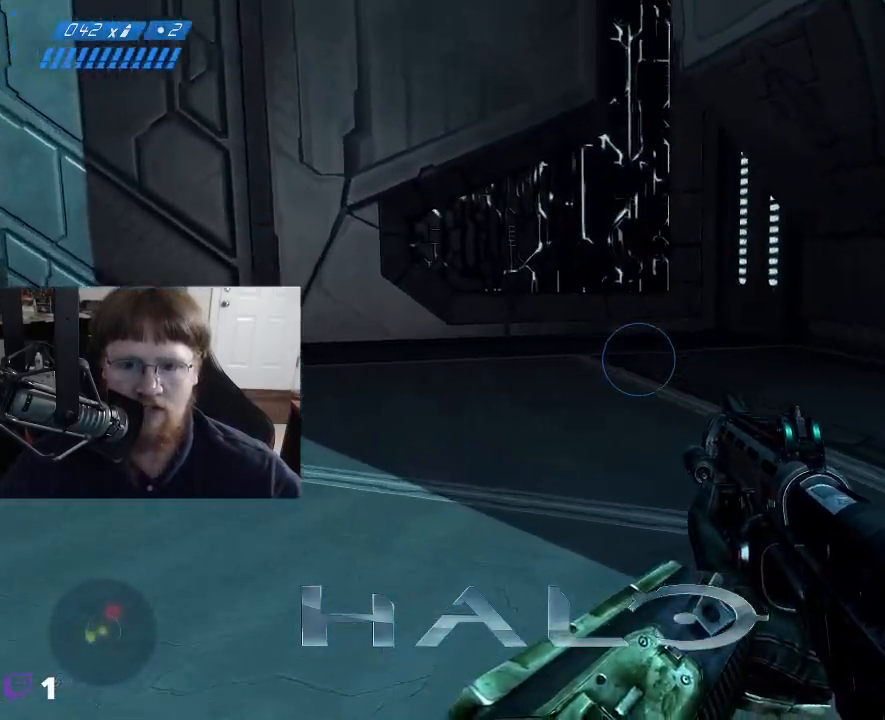
{"keys": ["w"], "events": [[234, "a", "up"]]}
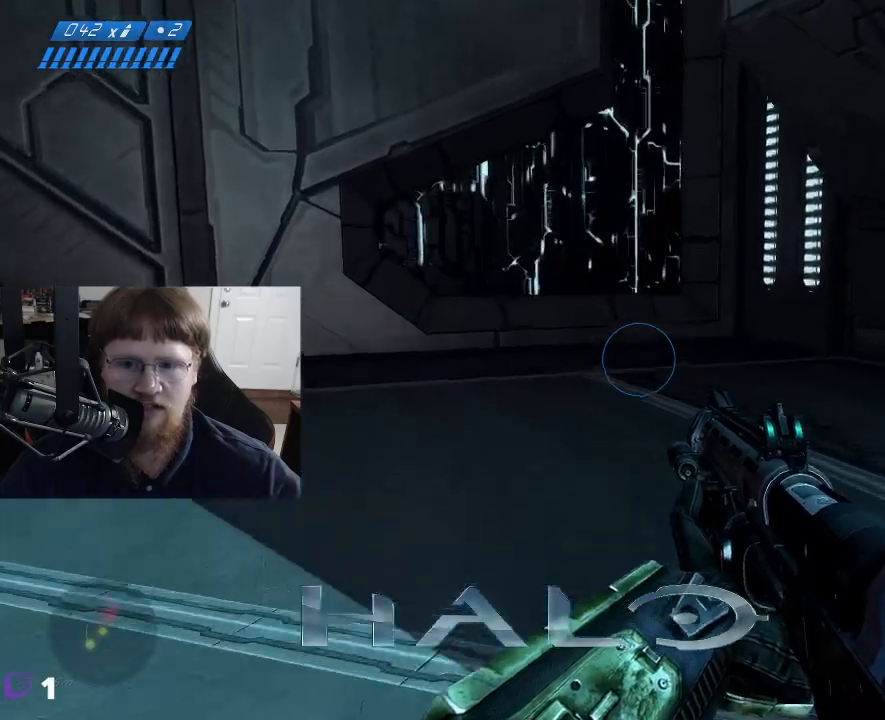
{"keys": [], "events": [[384, "w", "up"]]}
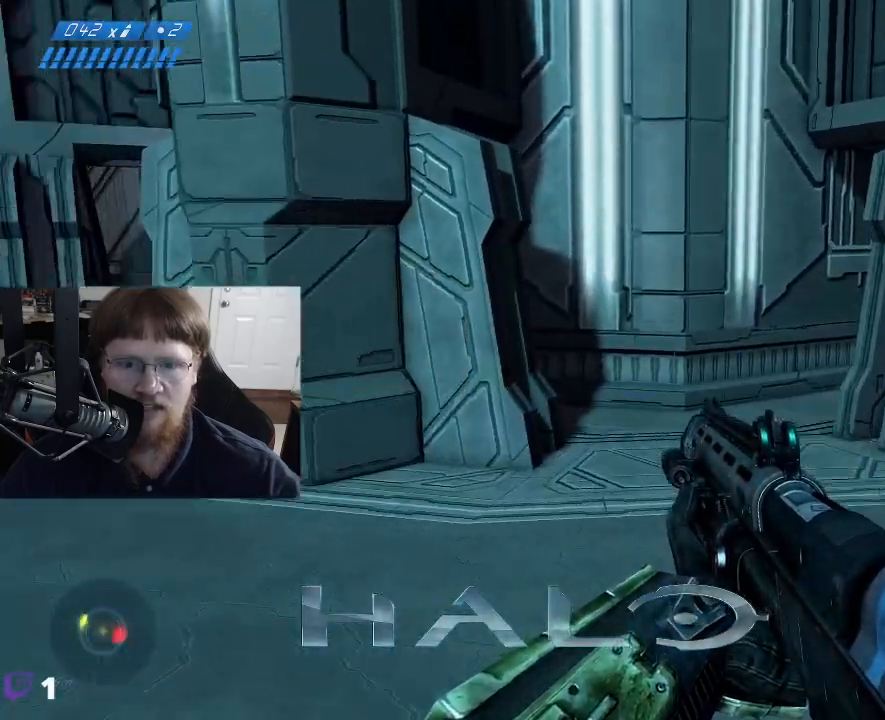
{"keys": ["a", "w"], "events": [[117, "a", "down"], [167, "w", "down"]]}
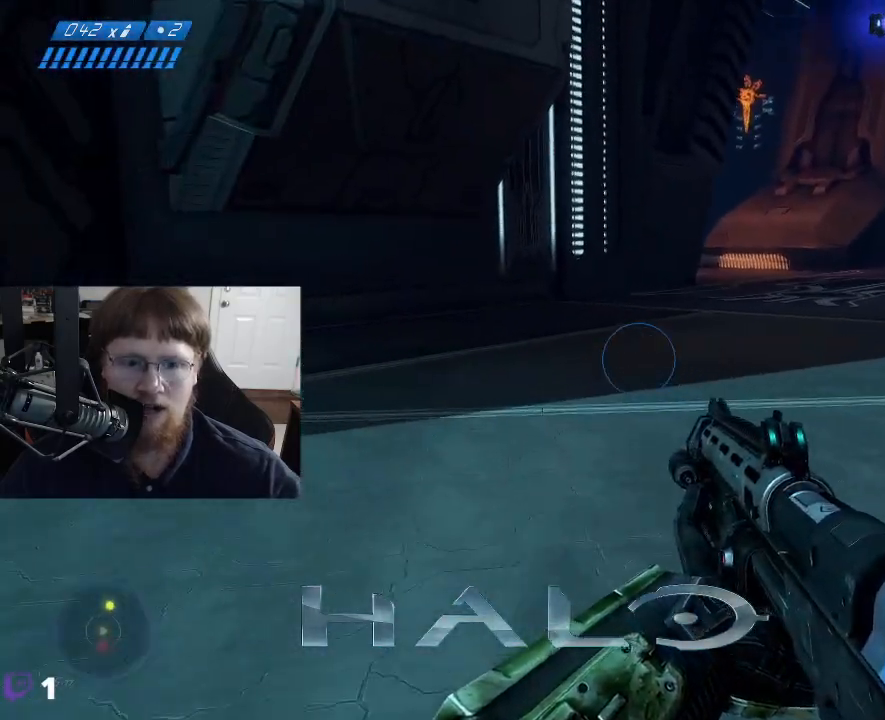
{"keys": ["a", "w"], "events": []}
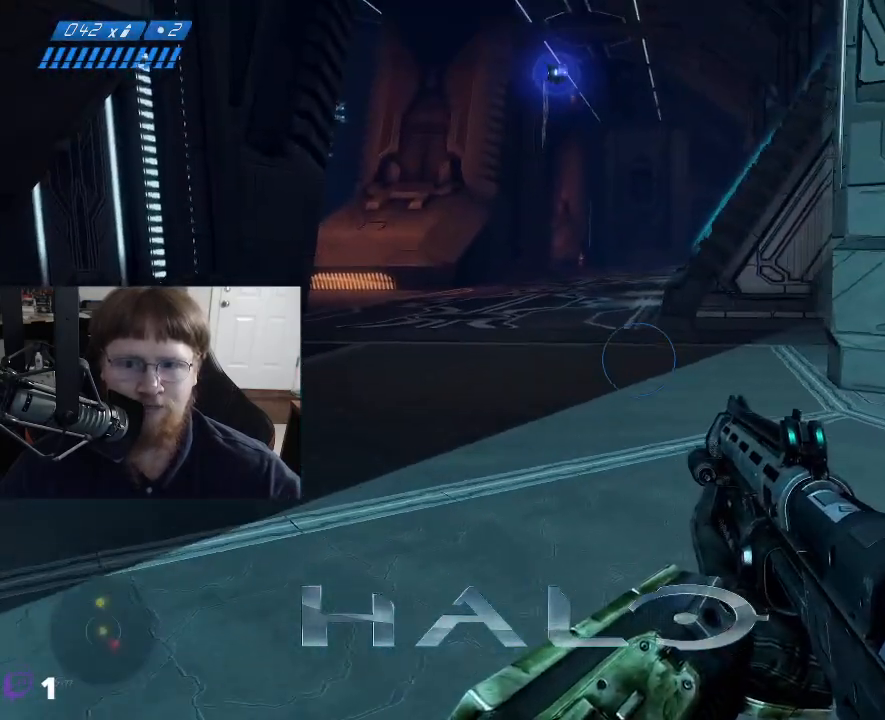
{"keys": ["a", "w"], "events": [[67, "r", "down"], [150, "r", "up"]]}
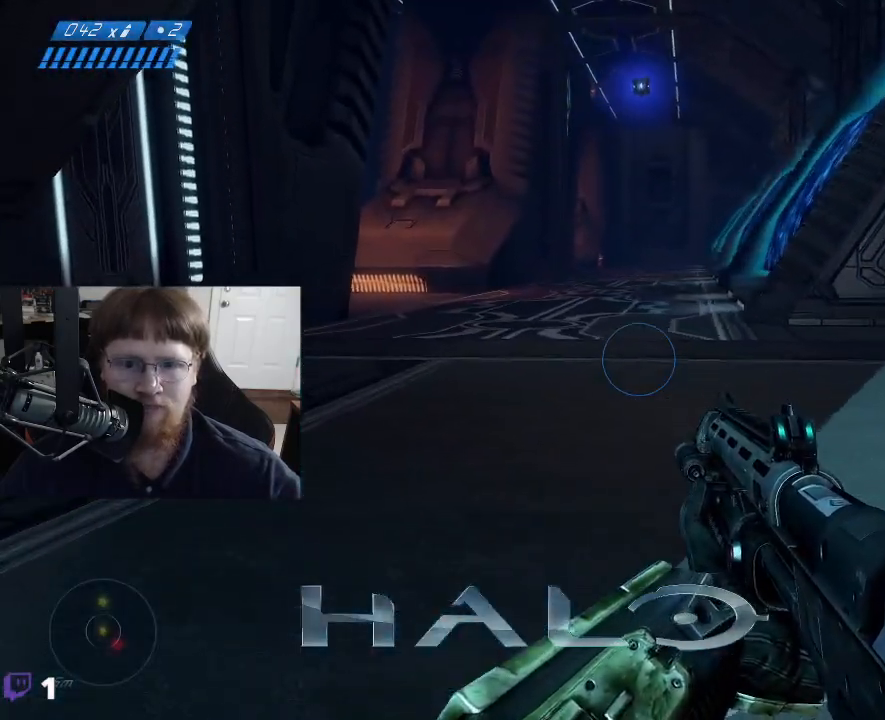
{"keys": ["a", "w"], "events": []}
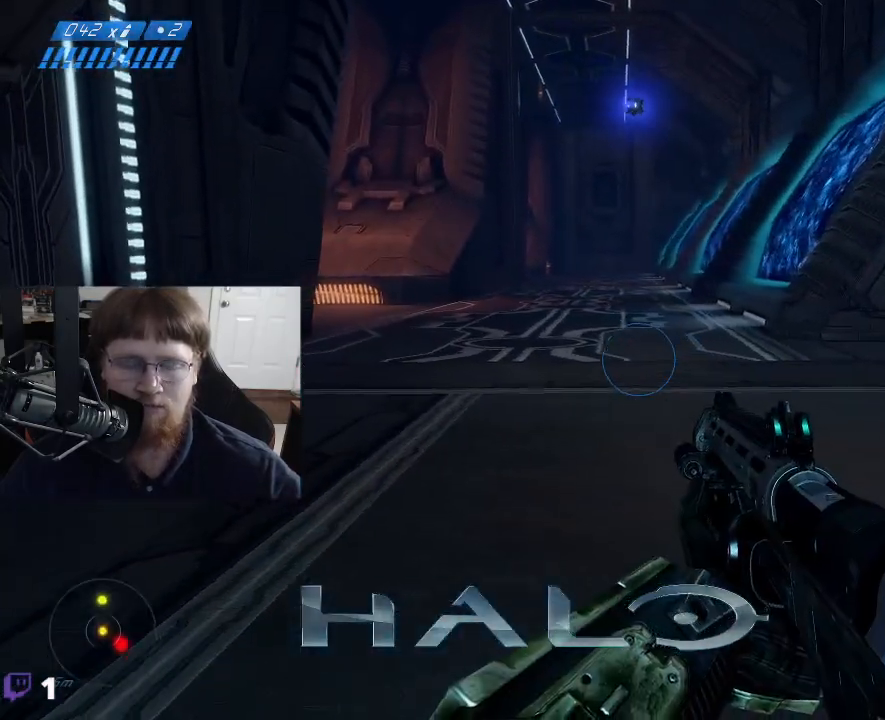
{"keys": ["a", "w"], "events": []}
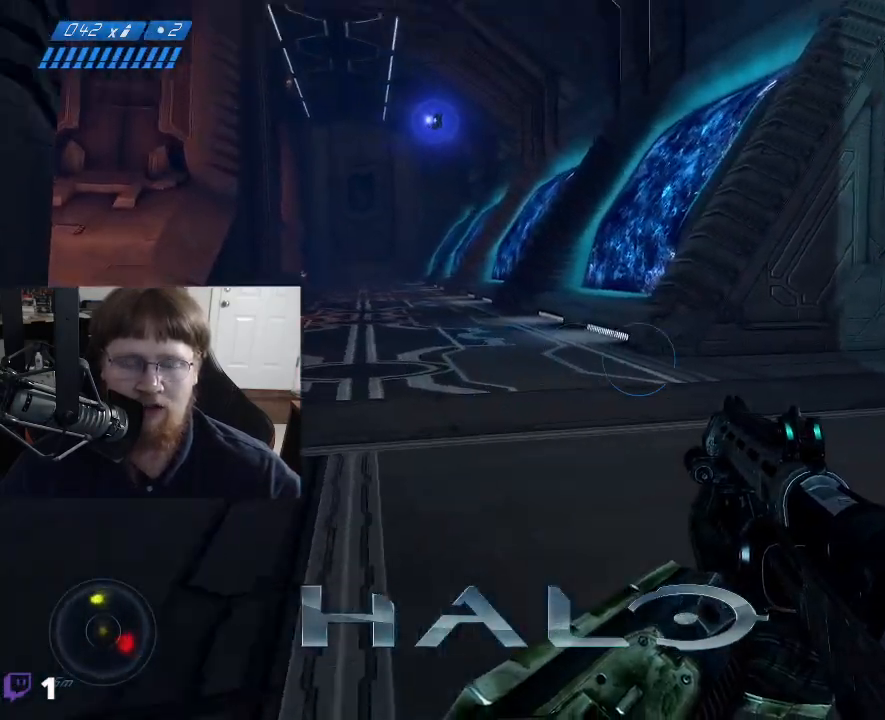
{"keys": ["a", "w"], "events": []}
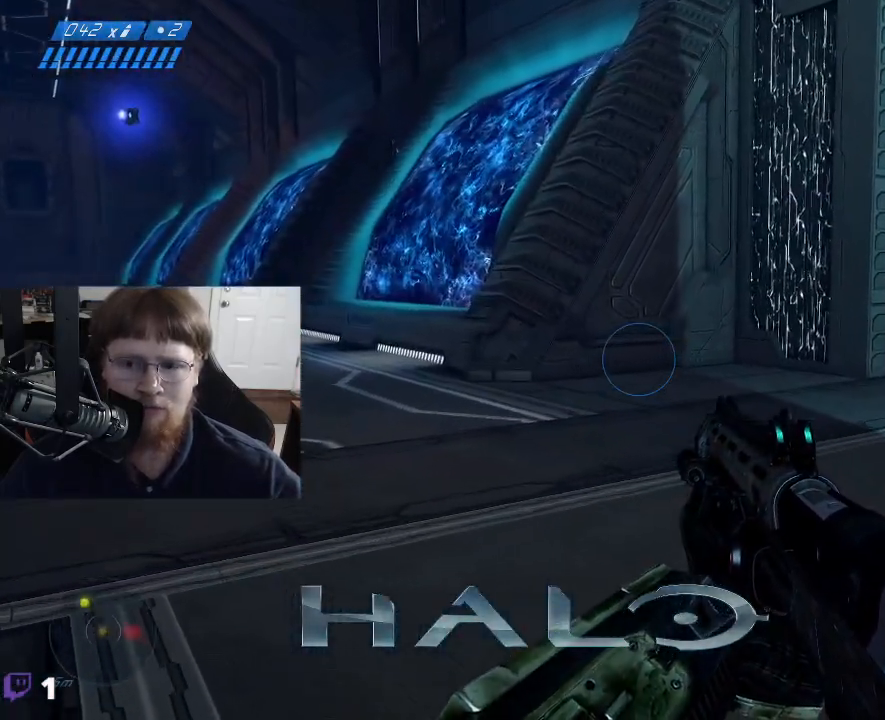
{"keys": ["a", "w"], "events": []}
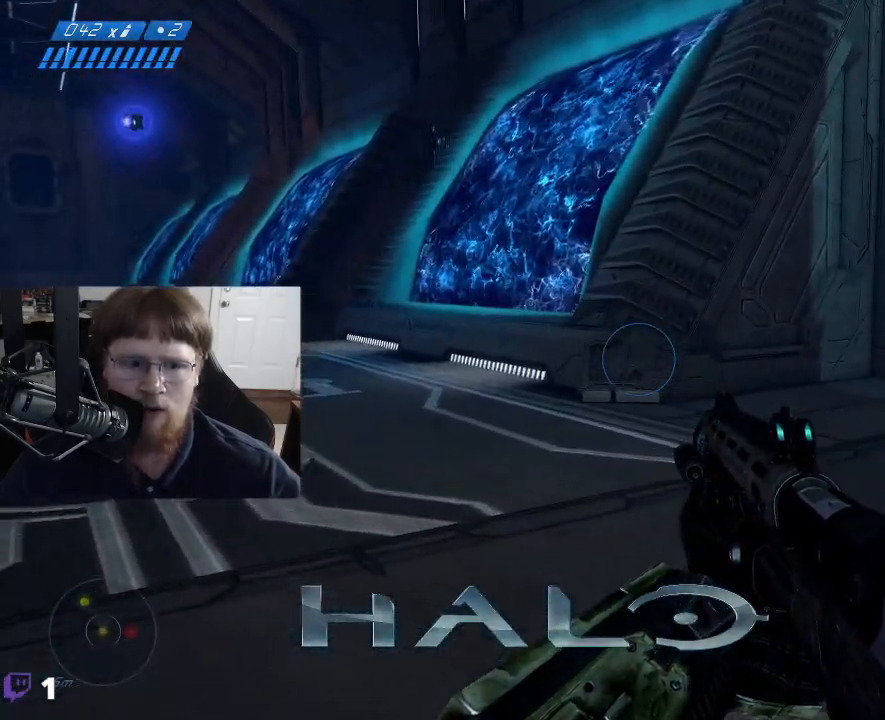
{"keys": ["w"], "events": [[334, "a", "up"]]}
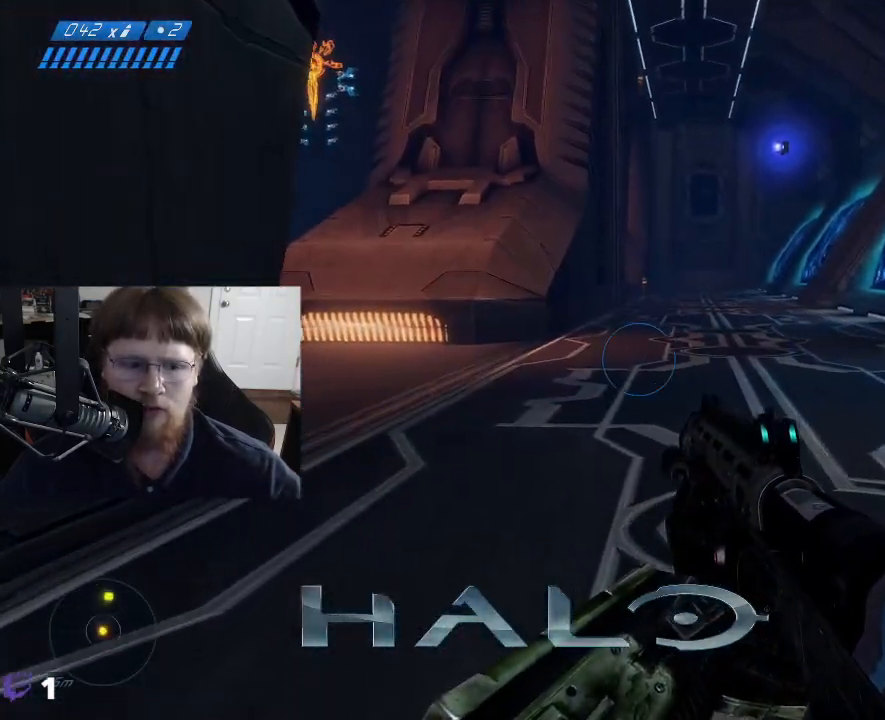
{"keys": ["d", "w"], "events": [[17, "d", "down"]]}
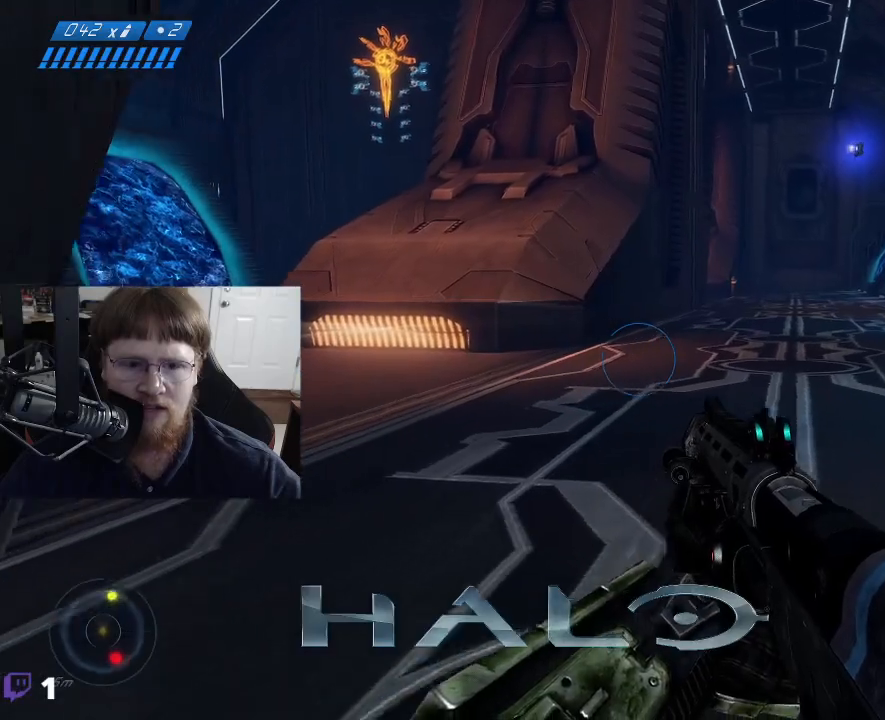
{"keys": ["w"], "events": [[267, "d", "up"]]}
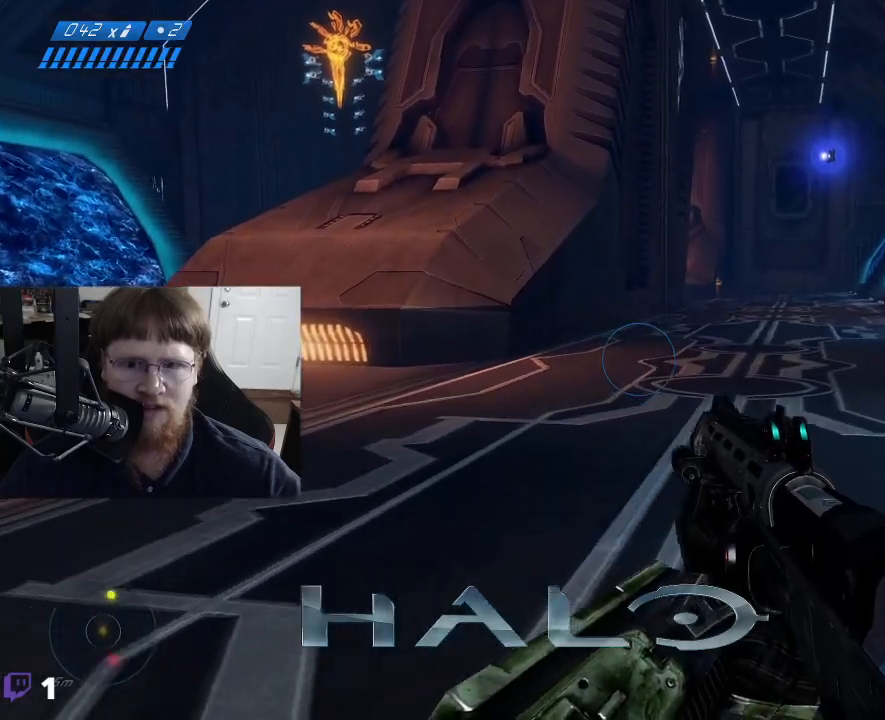
{"keys": ["w"], "events": []}
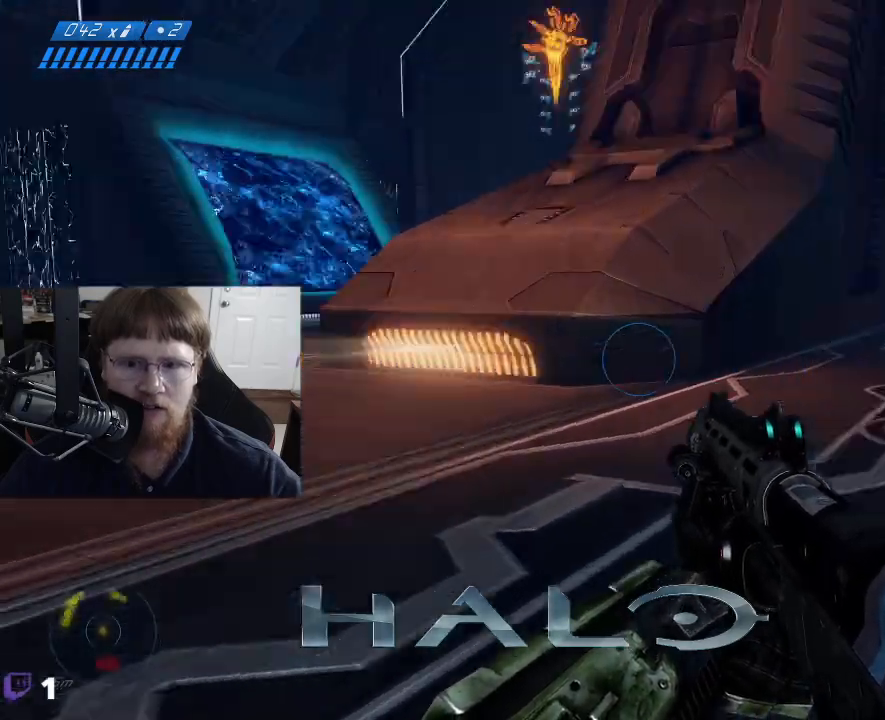
{"keys": ["w"], "events": [[67, "d", "down"], [434, "d", "up"]]}
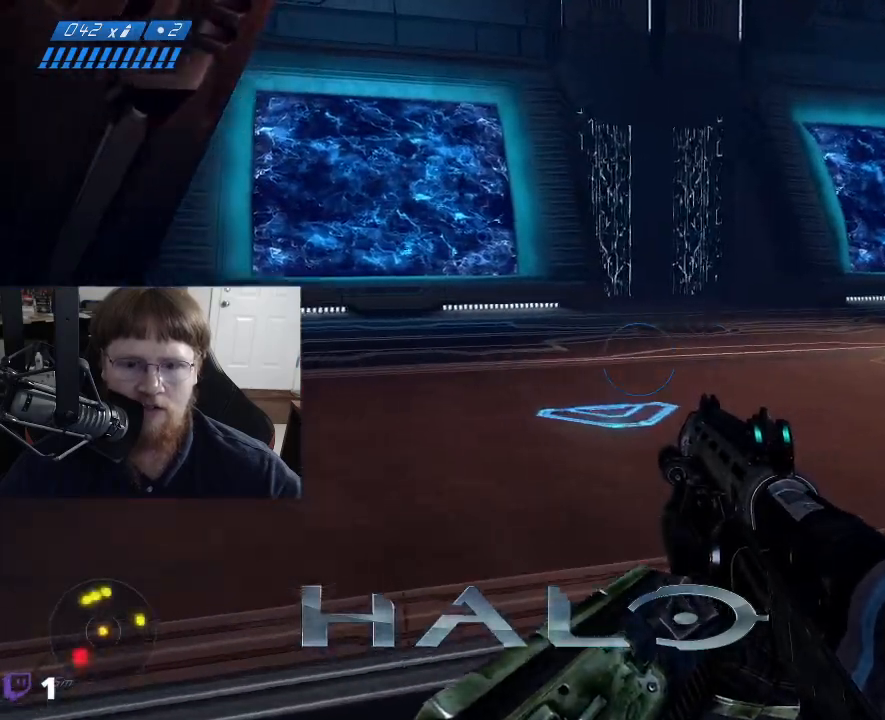
{"keys": ["w"], "events": []}
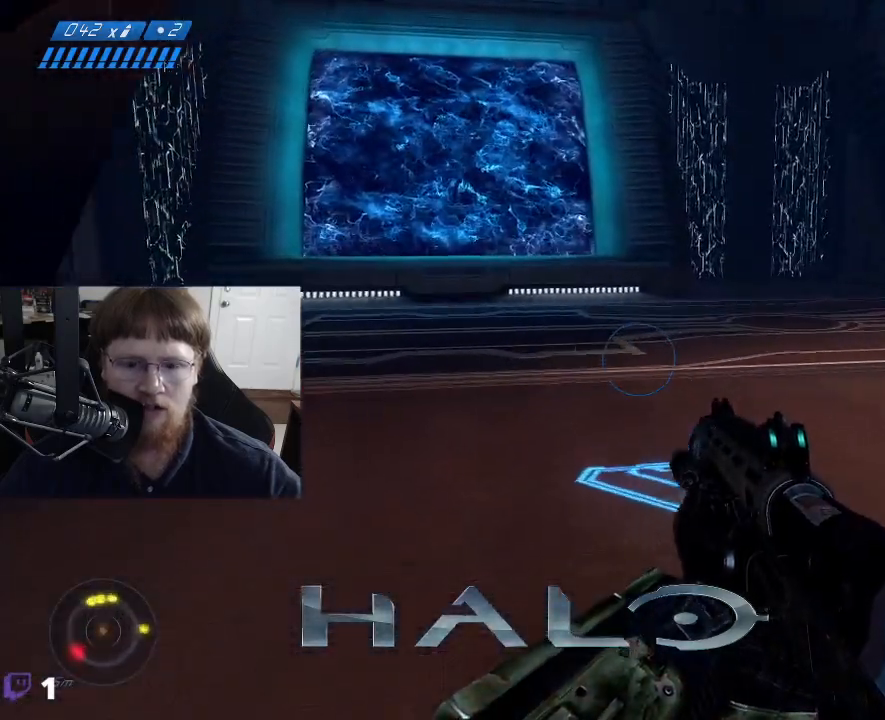
{"keys": ["d", "w"], "events": [[467, "d", "down"]]}
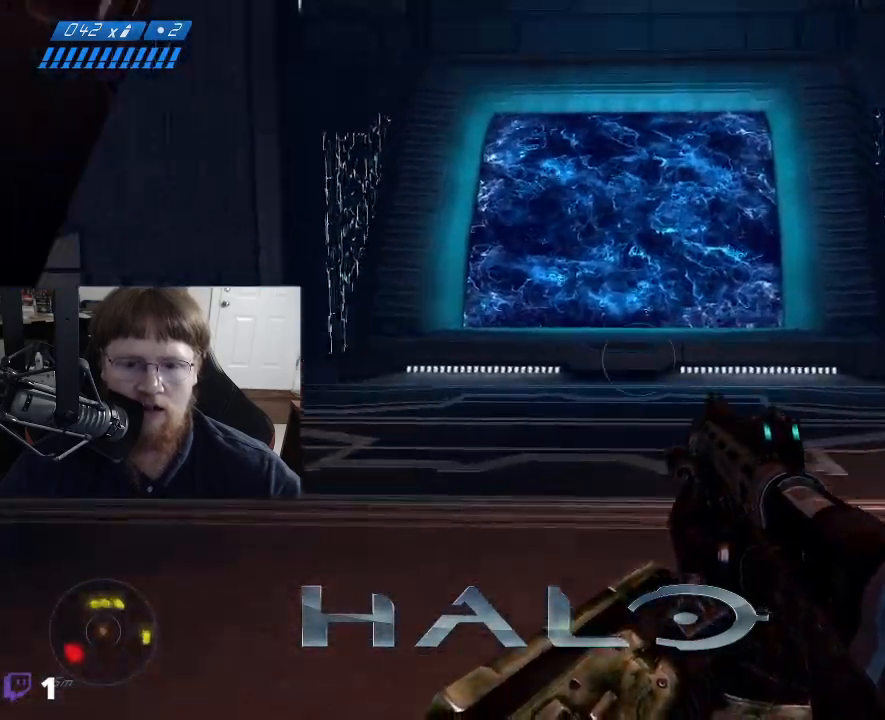
{"keys": ["d"], "events": [[434, "w", "up"]]}
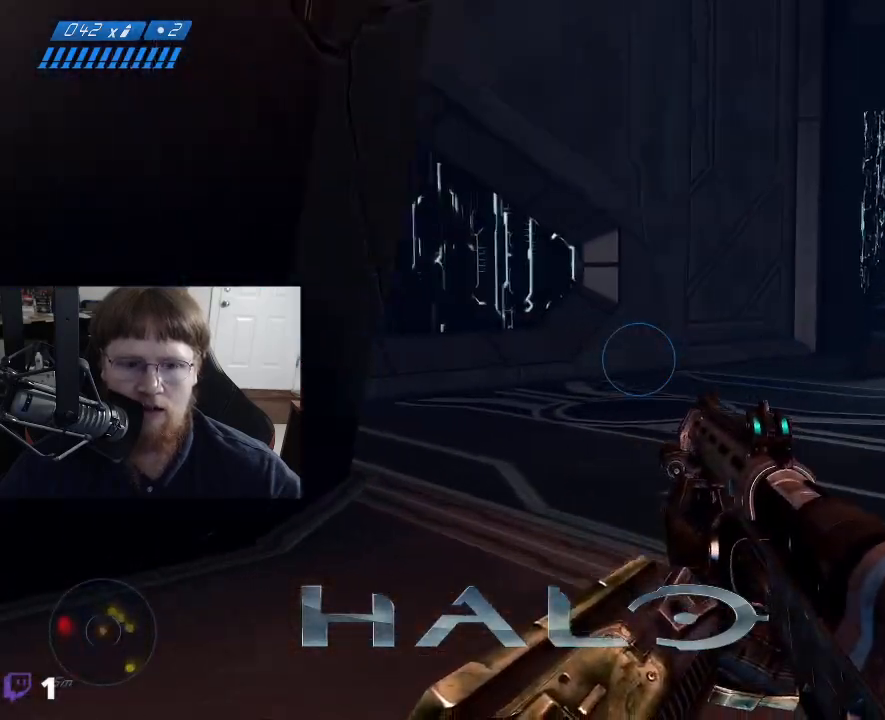
{"keys": ["a"], "events": [[167, "d", "up"], [367, "a", "down"]]}
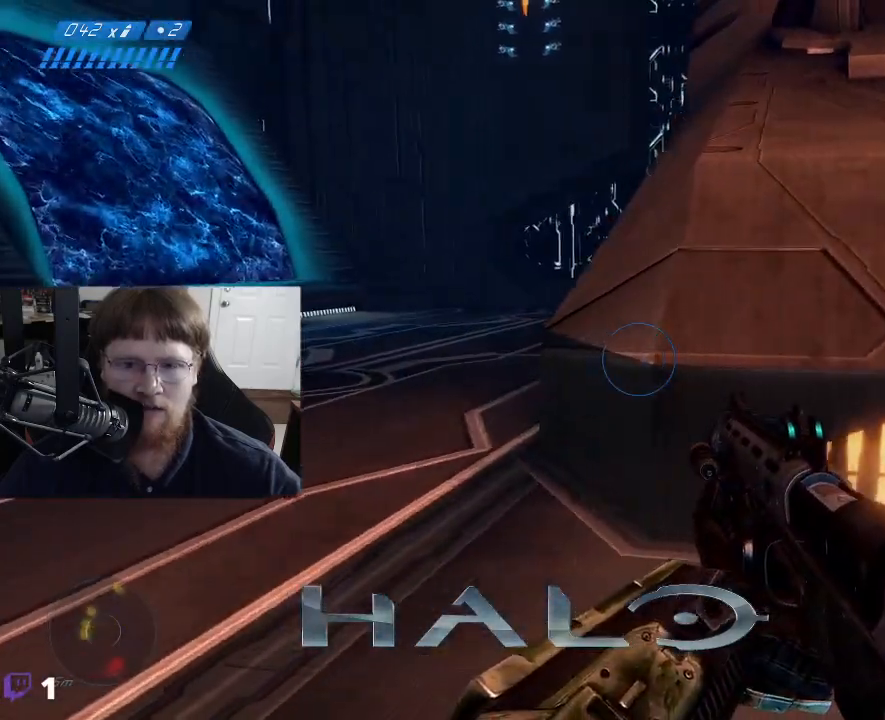
{"keys": ["w"], "events": [[184, "a", "up"], [367, "w", "down"]]}